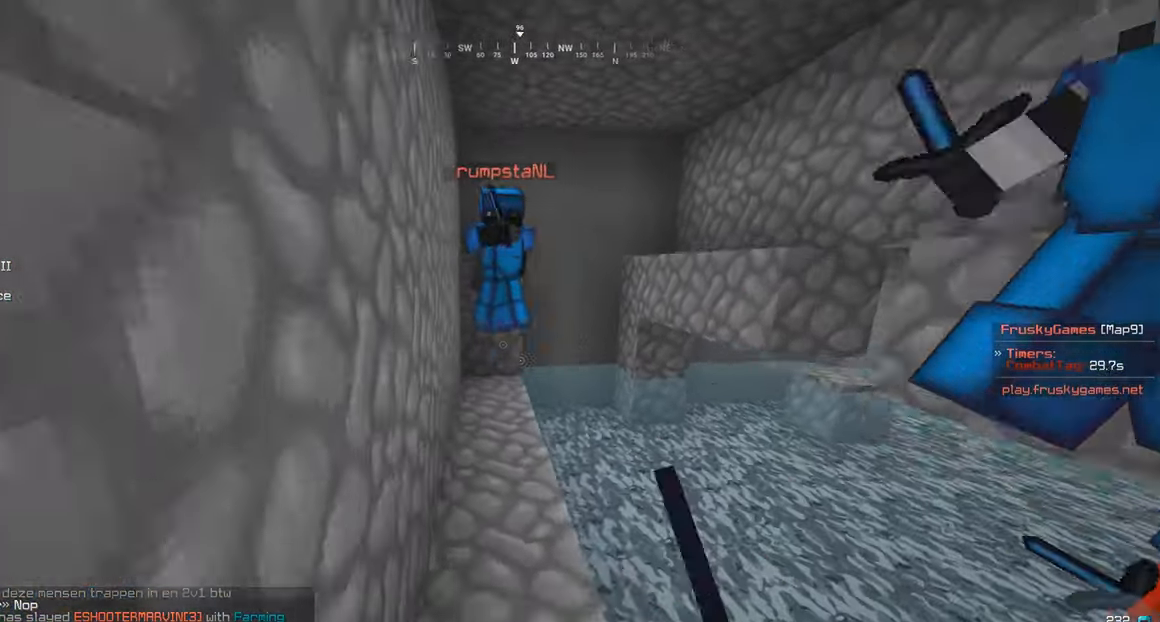
Gameplay with keyboard and mouse; each line is a JSON object with the keys and mouse buttons held at the frame after it. "events" lists presses ("down") and releases ("up") of "a", "d", "s", "w", "mouse_left" and "mouse_right" between this image and that frame as [ms after this image, input, new state], when the widget could be followed in between. "mouse_left", "mouse_right" = the "left", "right" buttons of the "mouse" list. No other keys are recorded. Fast repeated clicks can show as one long hold. Mouse movement is not recorded.
{"keys": ["w"], "mouse": ["left"], "events": [[233, "mouse_left", "down"]]}
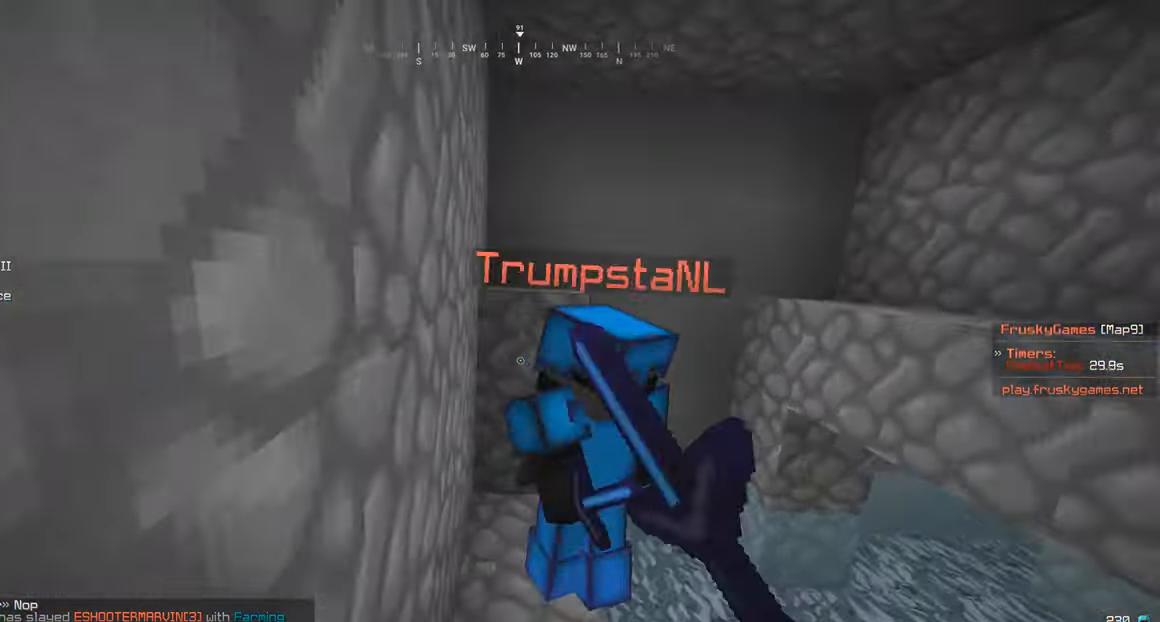
{"keys": ["d", "w"], "mouse": ["left"], "events": [[83, "a", "down"], [366, "a", "up"], [383, "d", "down"]]}
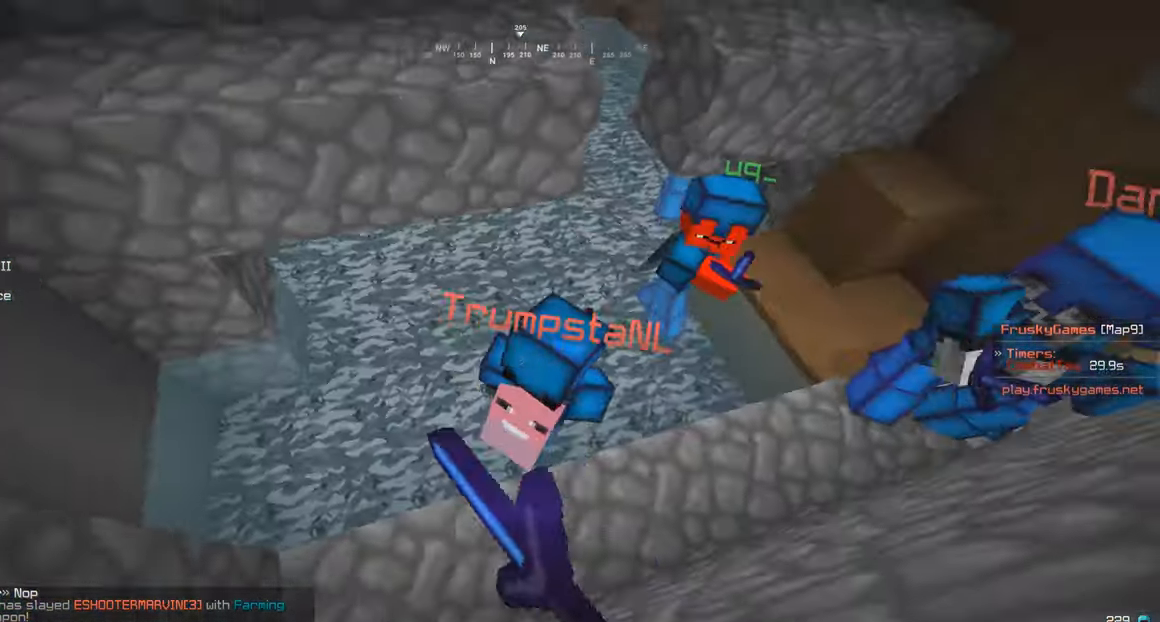
{"keys": ["d", "w"], "mouse": ["left"], "events": [[83, "mouse_left", "up"], [150, "mouse_left", "down"], [366, "d", "up"], [433, "d", "down"]]}
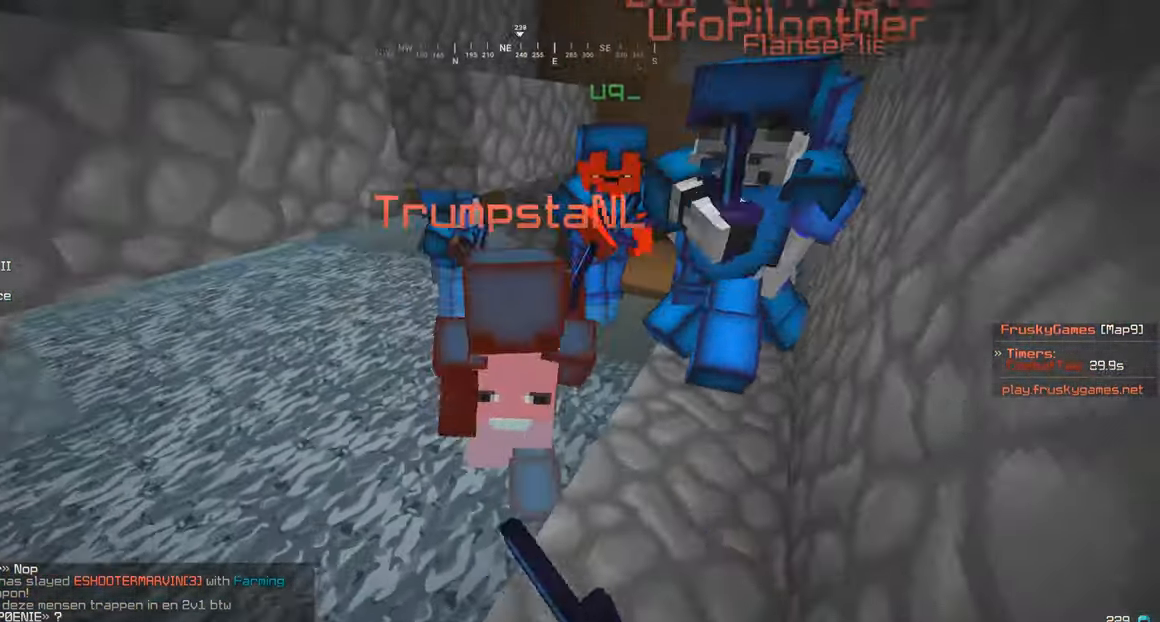
{"keys": ["d", "w"], "mouse": ["left"], "events": []}
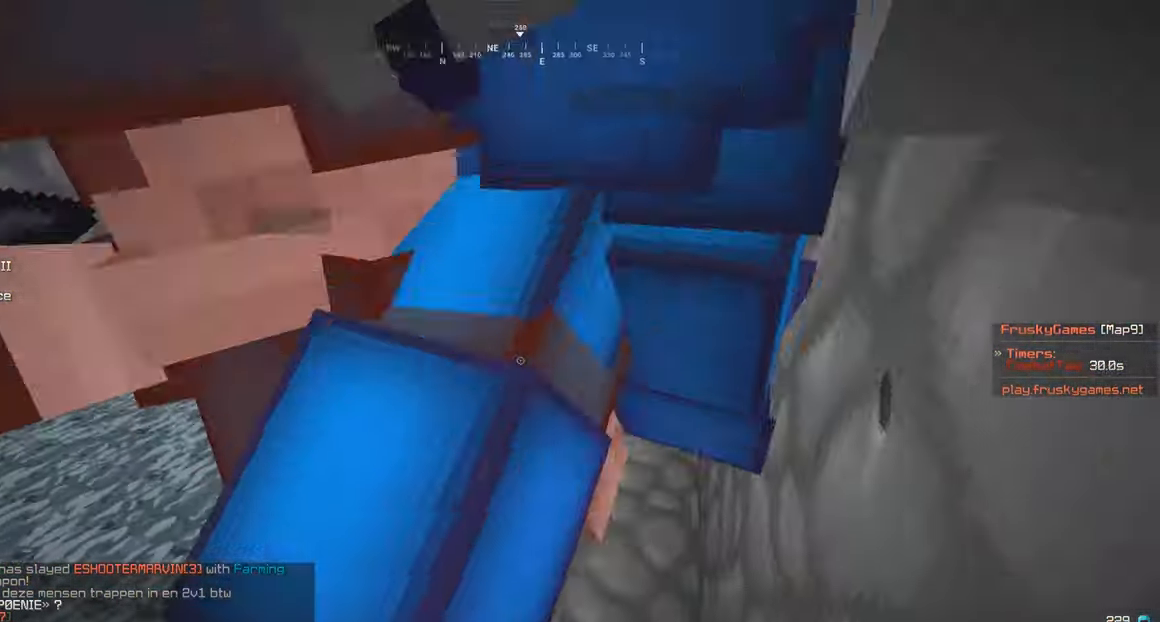
{"keys": ["w"], "mouse": ["right"], "events": [[83, "d", "up"], [133, "mouse_left", "up"], [233, "mouse_right", "down"], [383, "a", "down"], [466, "a", "up"]]}
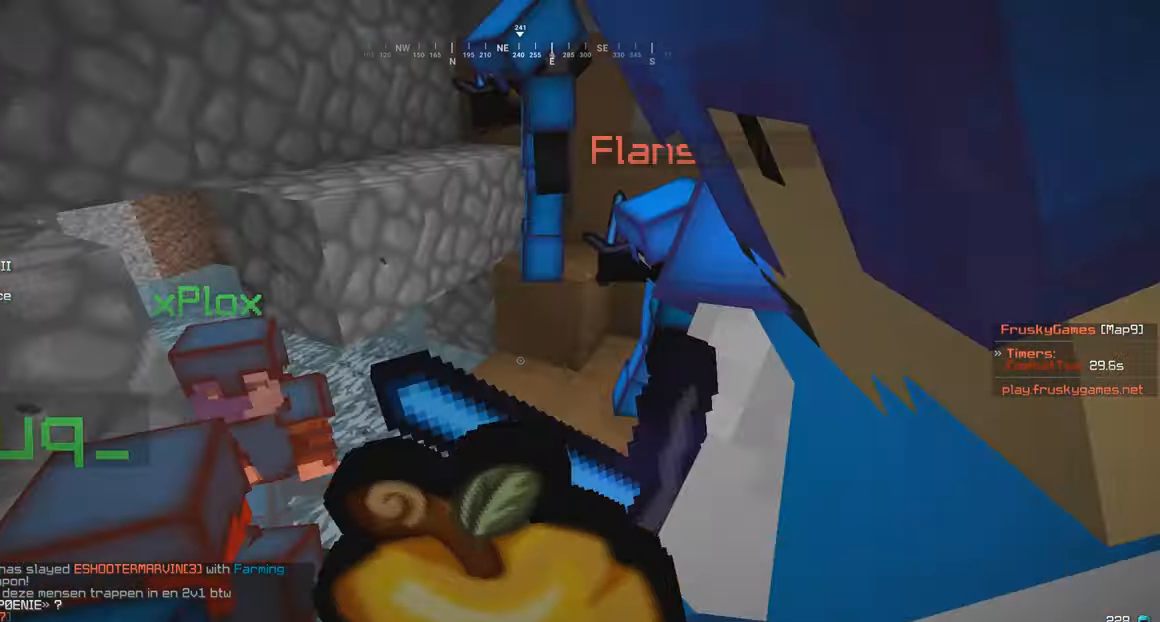
{"keys": ["d", "w"], "mouse": ["right"], "events": [[33, "d", "down"]]}
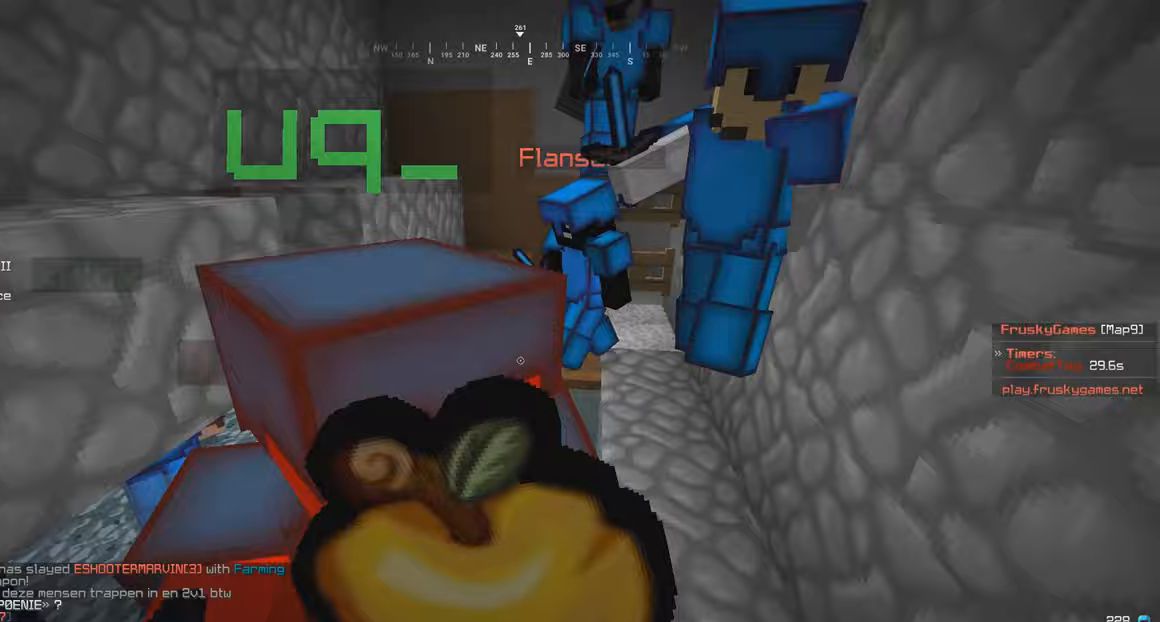
{"keys": ["d", "w"], "mouse": ["right"], "events": []}
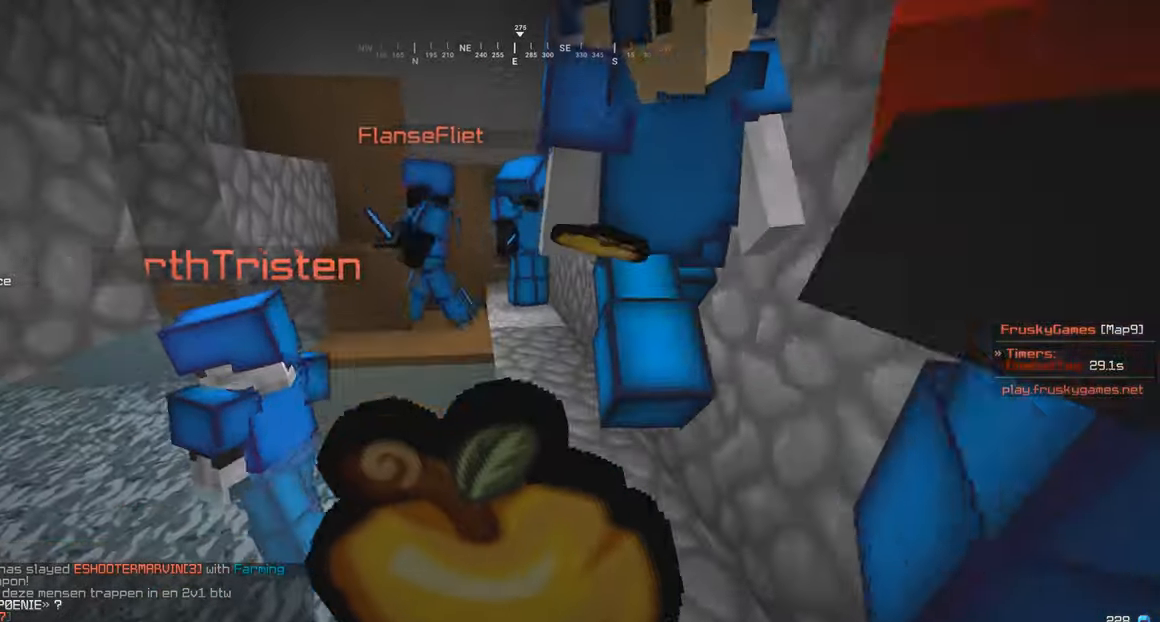
{"keys": ["w"], "mouse": ["right"], "events": [[467, "d", "up"]]}
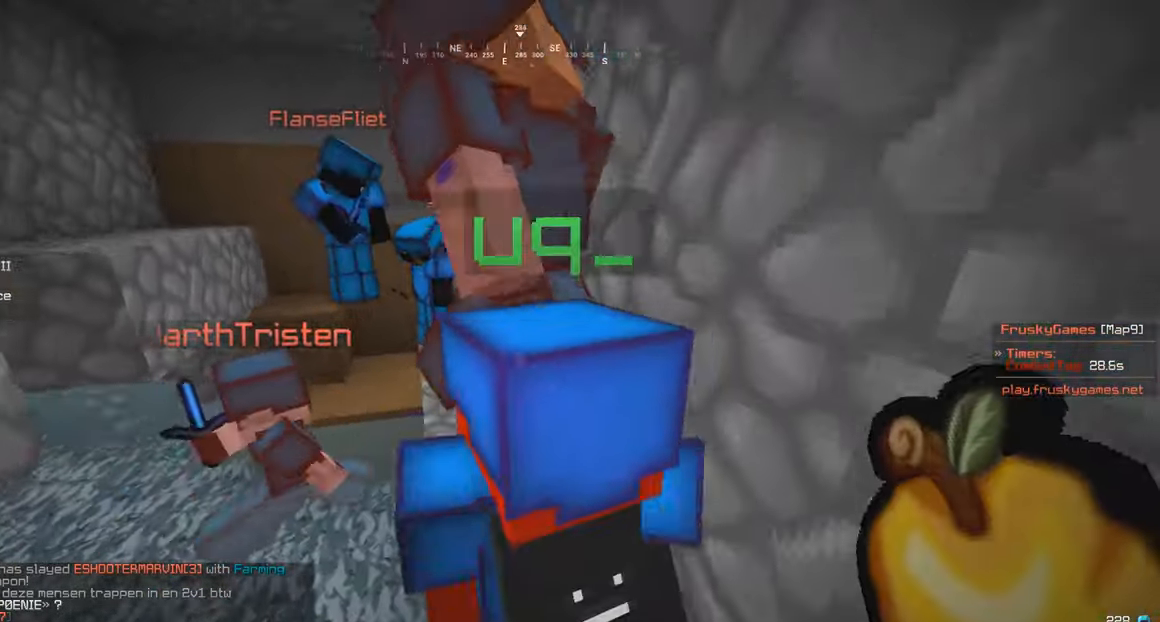
{"keys": ["w"], "mouse": ["left"], "events": [[67, "mouse_right", "up"], [83, "mouse_left", "down"], [183, "mouse_left", "up"], [333, "mouse_left", "down"]]}
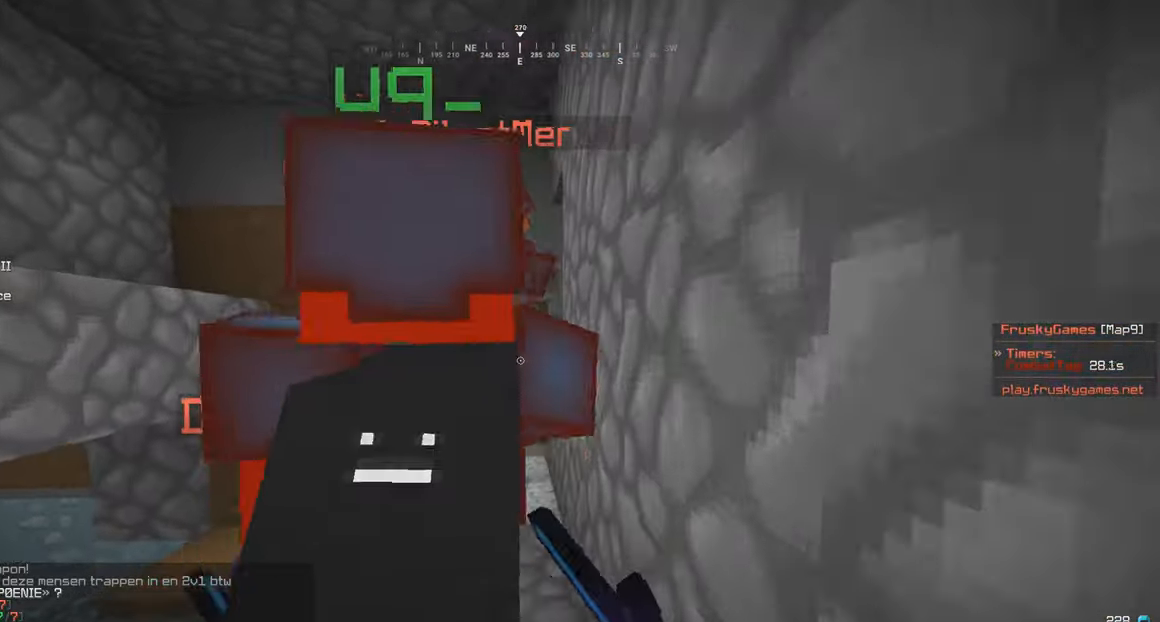
{"keys": ["d", "w"], "mouse": ["left"], "events": [[283, "d", "down"]]}
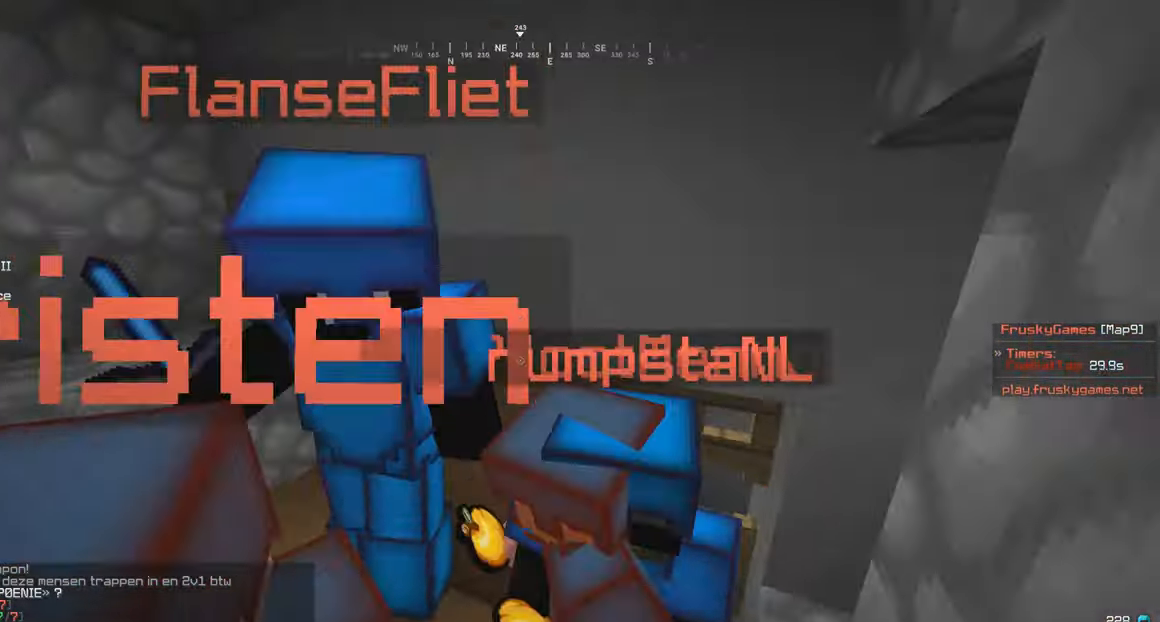
{"keys": [], "mouse": ["left"], "events": [[333, "mouse_left", "up"], [433, "w", "up"], [483, "d", "up"], [483, "mouse_left", "down"]]}
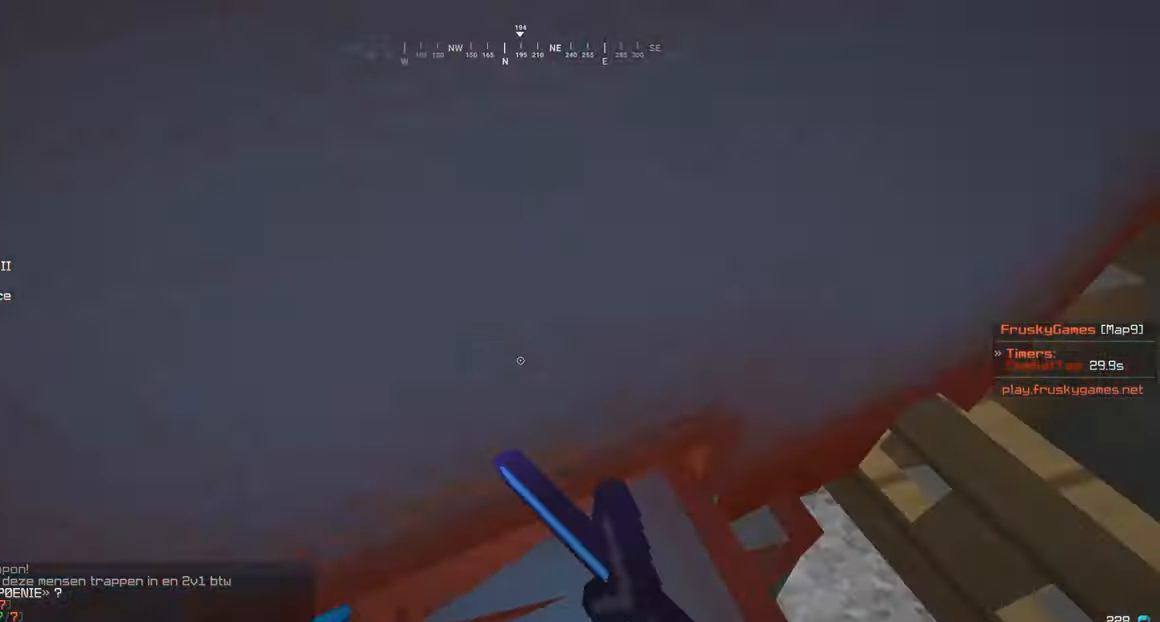
{"keys": ["s"], "mouse": ["left"], "events": [[133, "s", "down"], [333, "a", "down"], [467, "a", "up"]]}
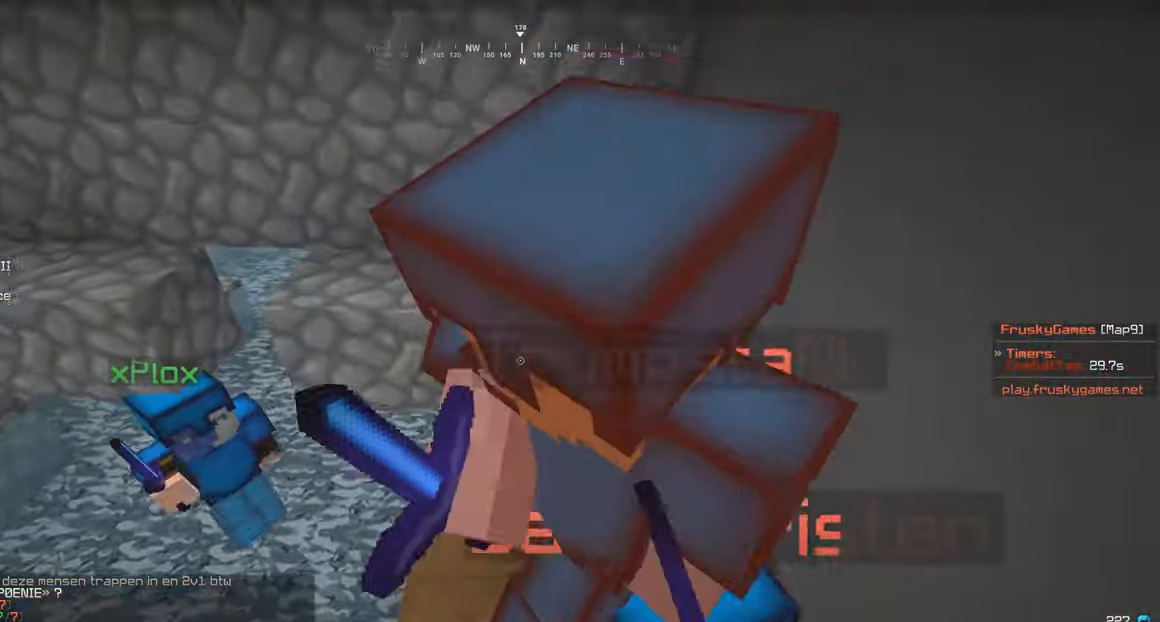
{"keys": [], "mouse": ["left"], "events": [[383, "mouse_left", "up"], [483, "mouse_left", "down"], [483, "s", "up"]]}
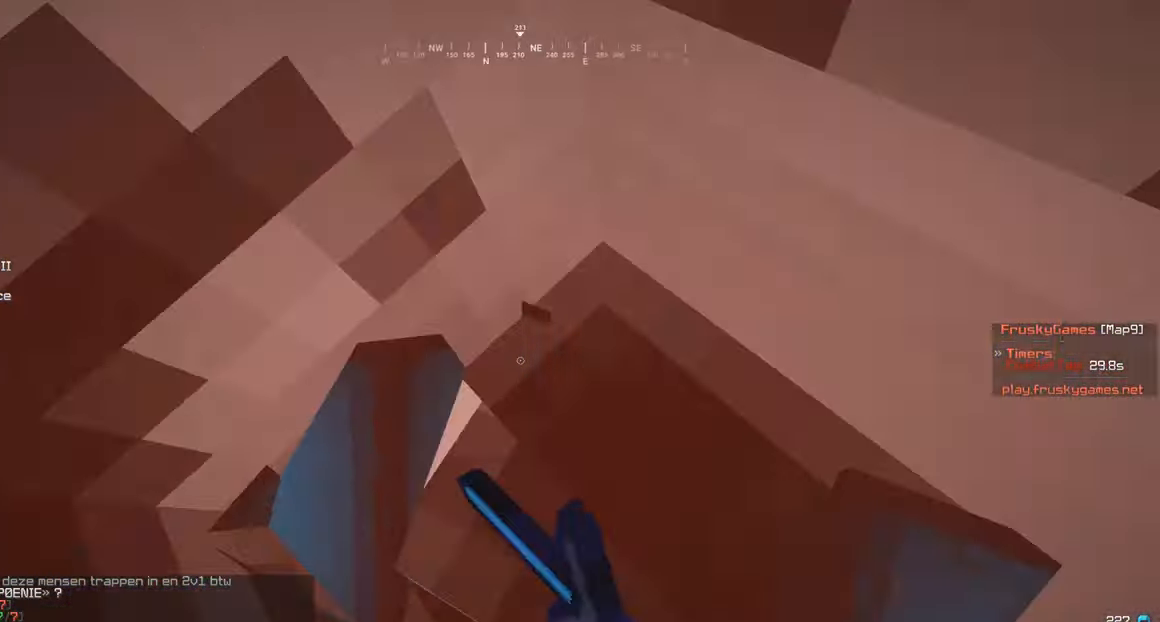
{"keys": ["w"], "mouse": ["left"], "events": [[83, "d", "down"], [83, "mouse_left", "up"], [83, "w", "down"], [167, "w", "up"], [183, "mouse_left", "down"], [267, "d", "up"], [383, "s", "down"], [433, "mouse_left", "up"], [483, "s", "up"], [500, "mouse_left", "down"], [500, "w", "down"]]}
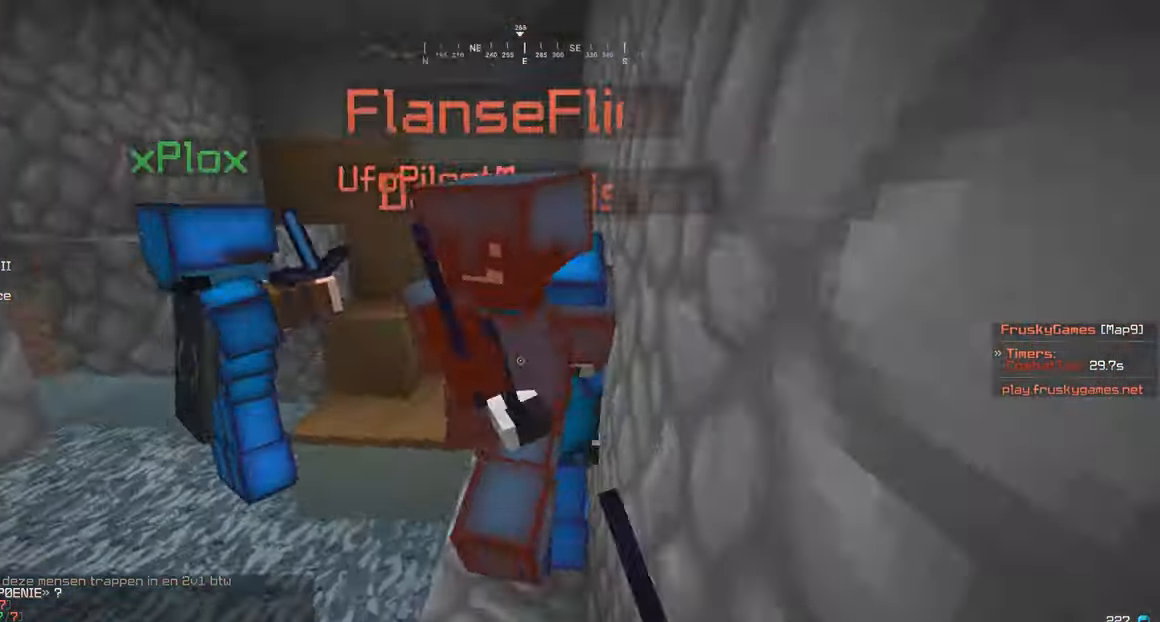
{"keys": ["w"], "mouse": ["left"], "events": [[83, "d", "down"], [167, "d", "up"]]}
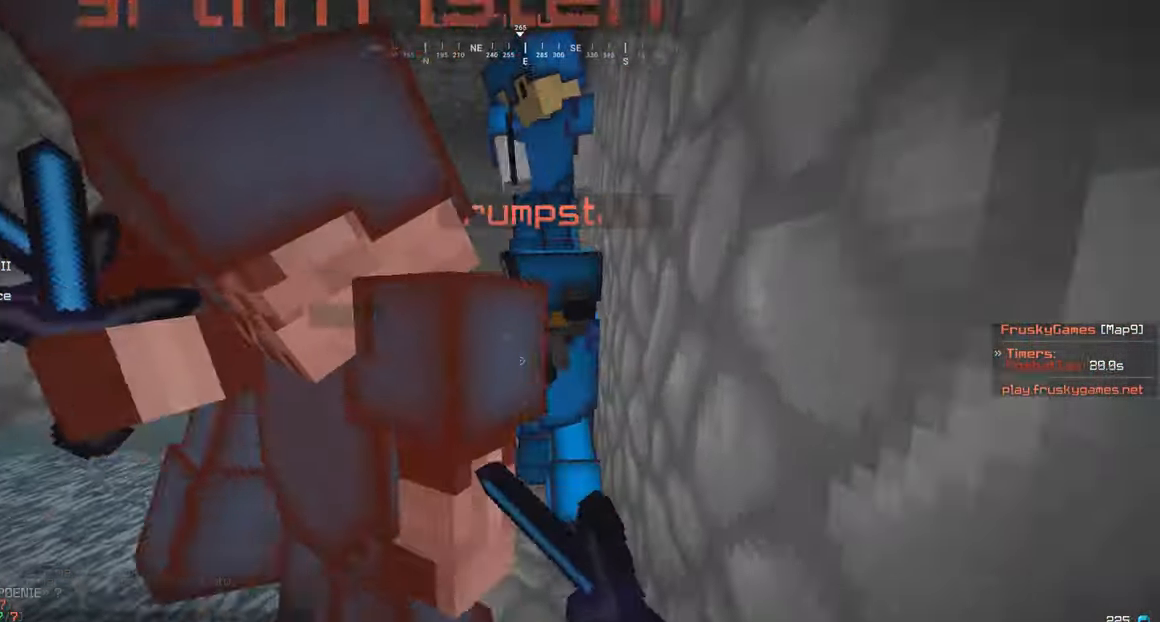
{"keys": ["w"], "mouse": ["left"], "events": []}
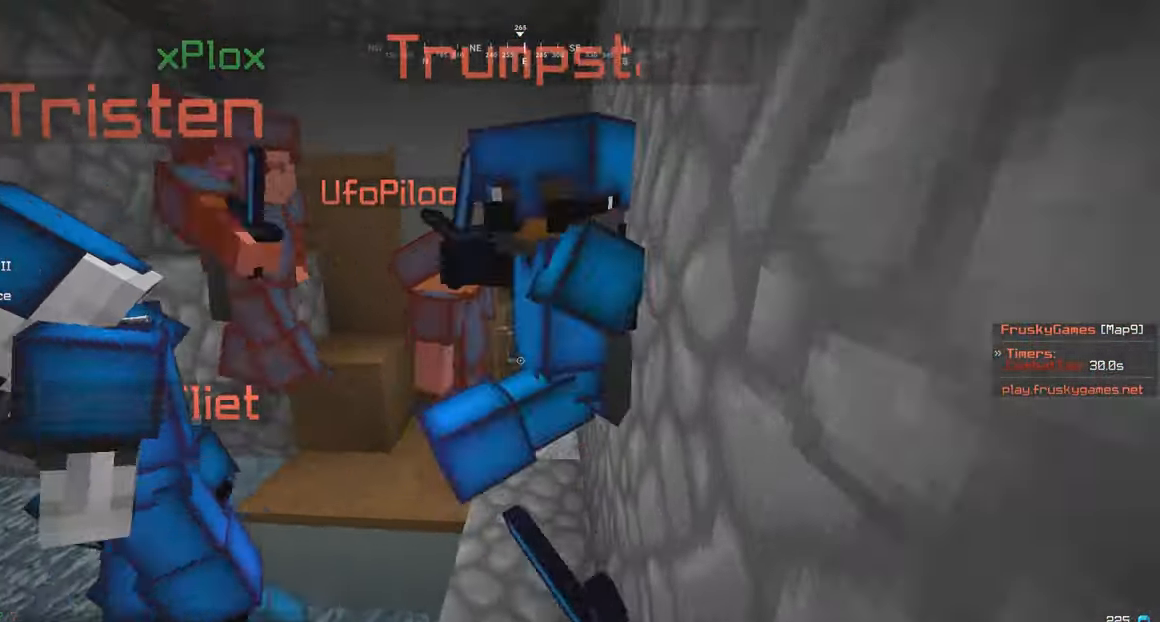
{"keys": ["w"], "mouse": ["left"], "events": []}
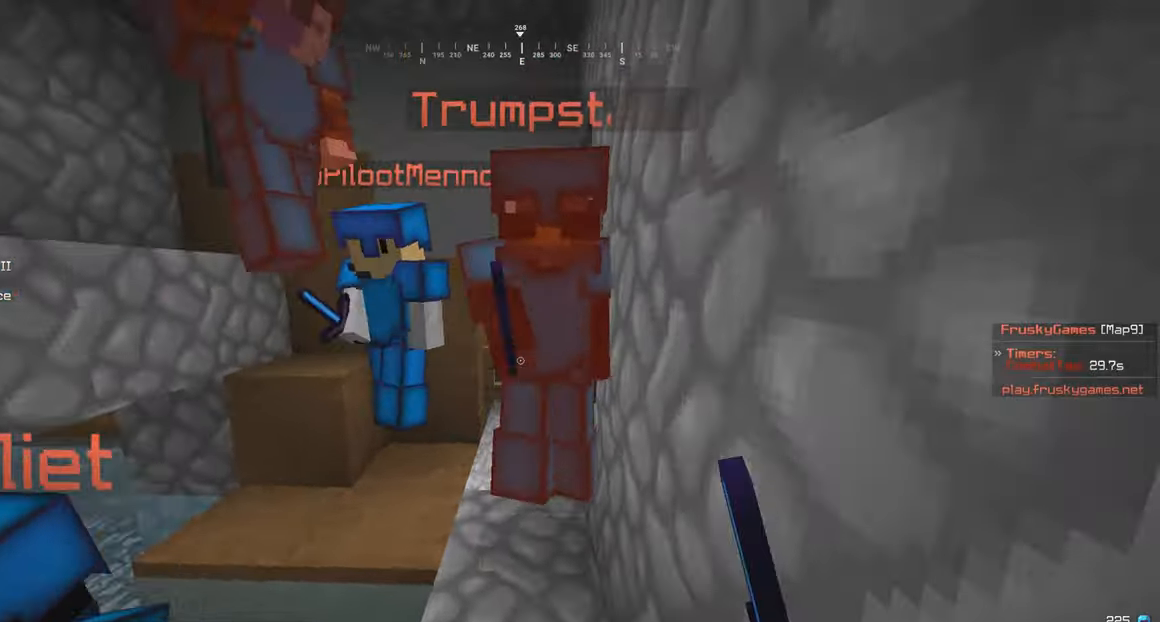
{"keys": ["w"], "mouse": ["left"], "events": [[284, "mouse_left", "up"], [334, "mouse_left", "down"]]}
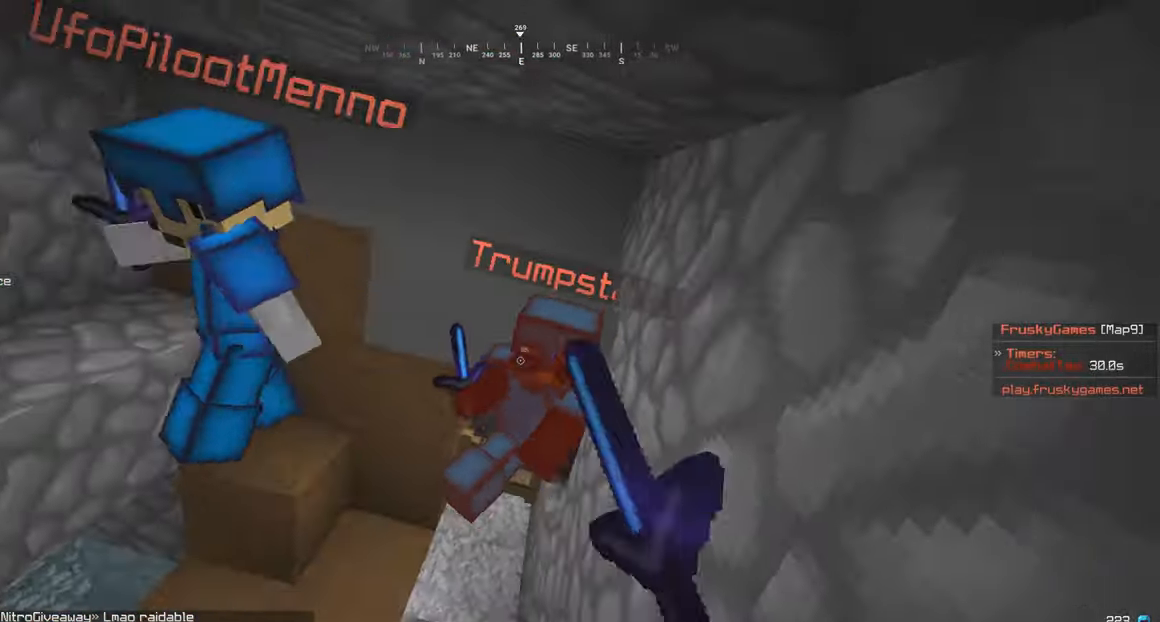
{"keys": ["w"], "mouse": ["left"], "events": [[284, "mouse_left", "up"], [434, "mouse_left", "down"]]}
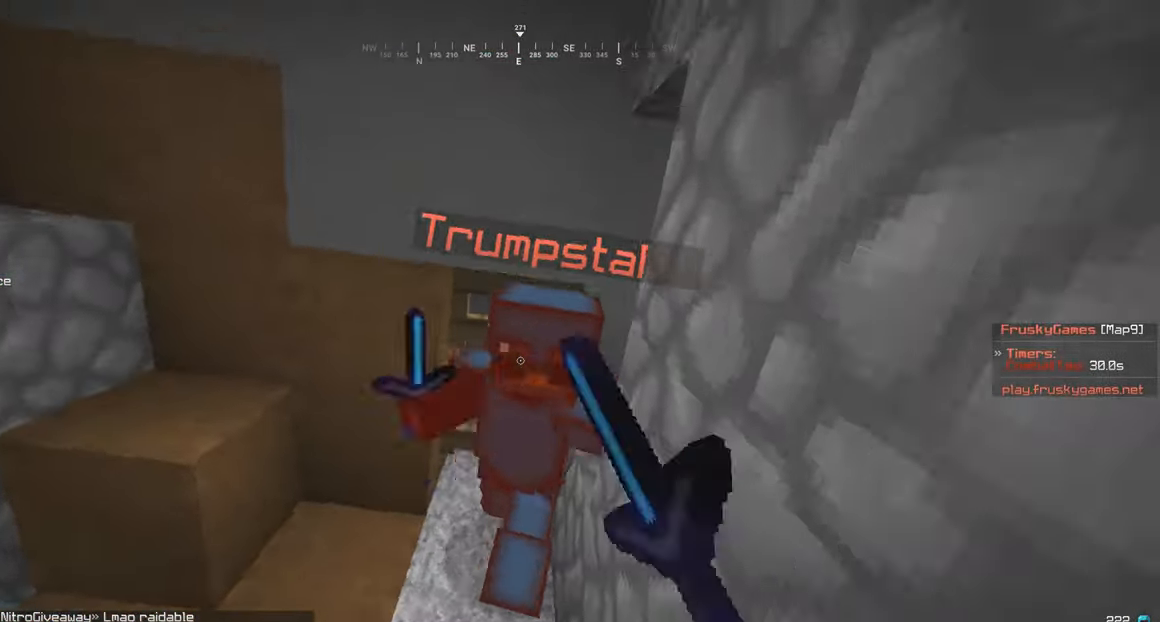
{"keys": ["w"], "mouse": [], "events": [[34, "mouse_left", "up"], [284, "mouse_left", "down"], [484, "mouse_left", "up"]]}
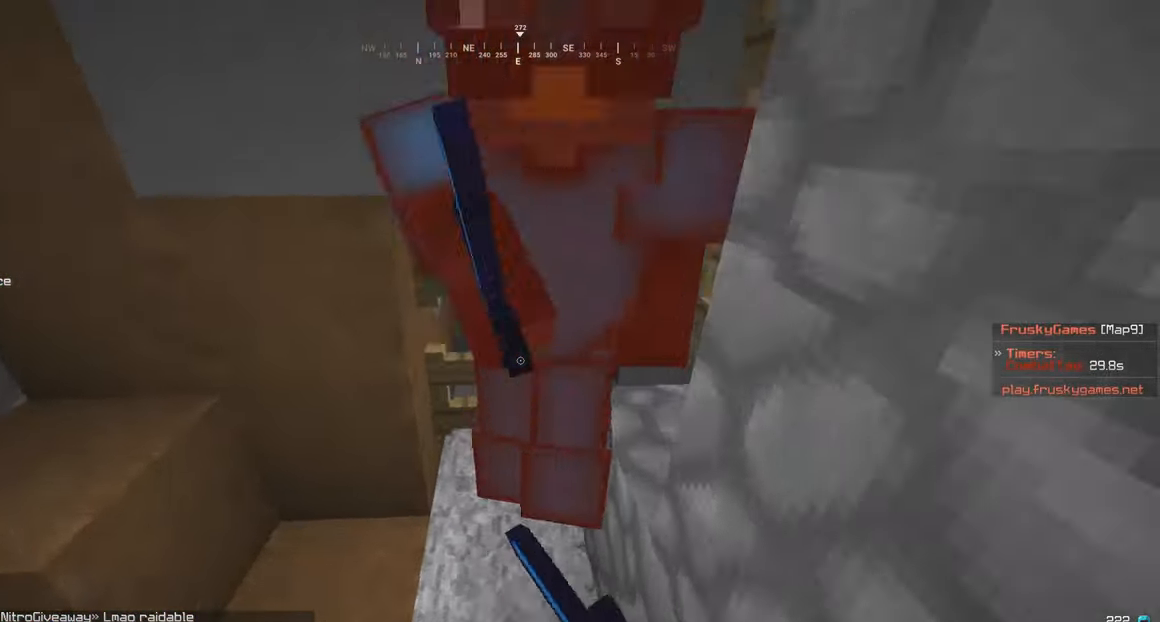
{"keys": ["w"], "mouse": ["right"], "events": [[34, "mouse_left", "down"], [334, "mouse_left", "up"], [384, "mouse_right", "down"]]}
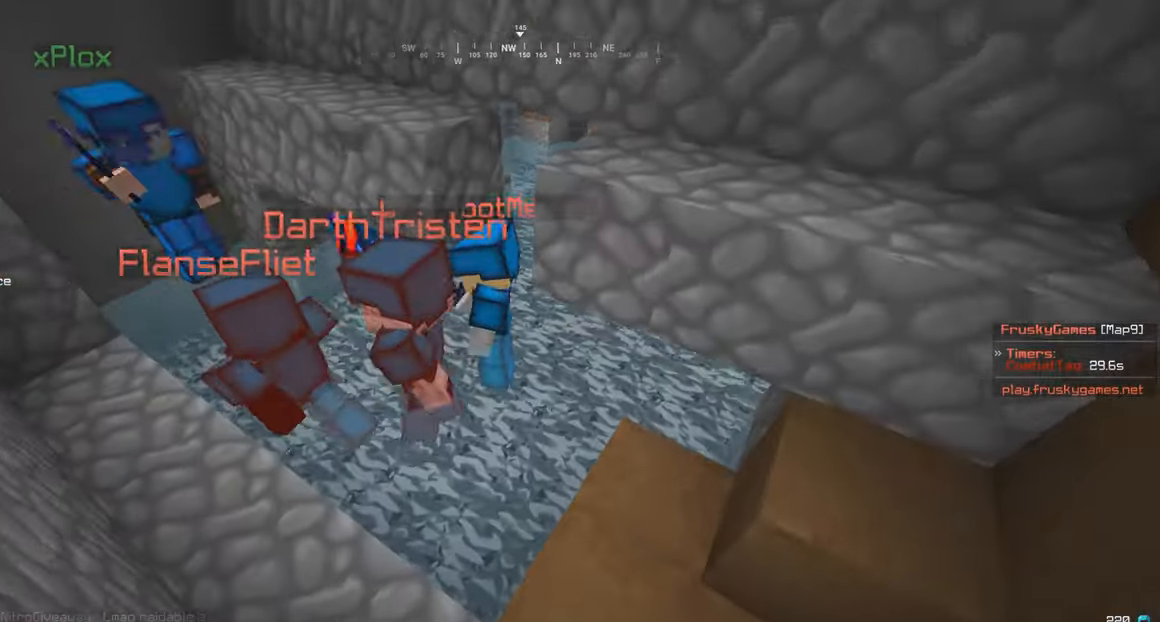
{"keys": ["a", "w"], "mouse": ["right"], "events": [[134, "a", "down"]]}
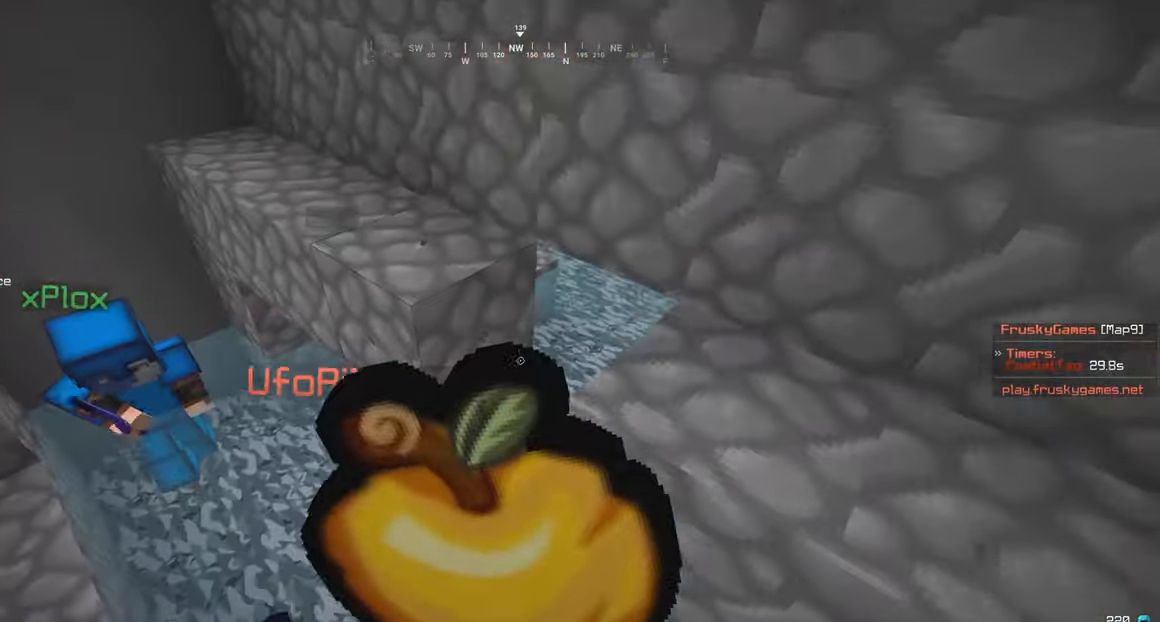
{"keys": ["w"], "mouse": ["right"], "events": [[384, "a", "up"]]}
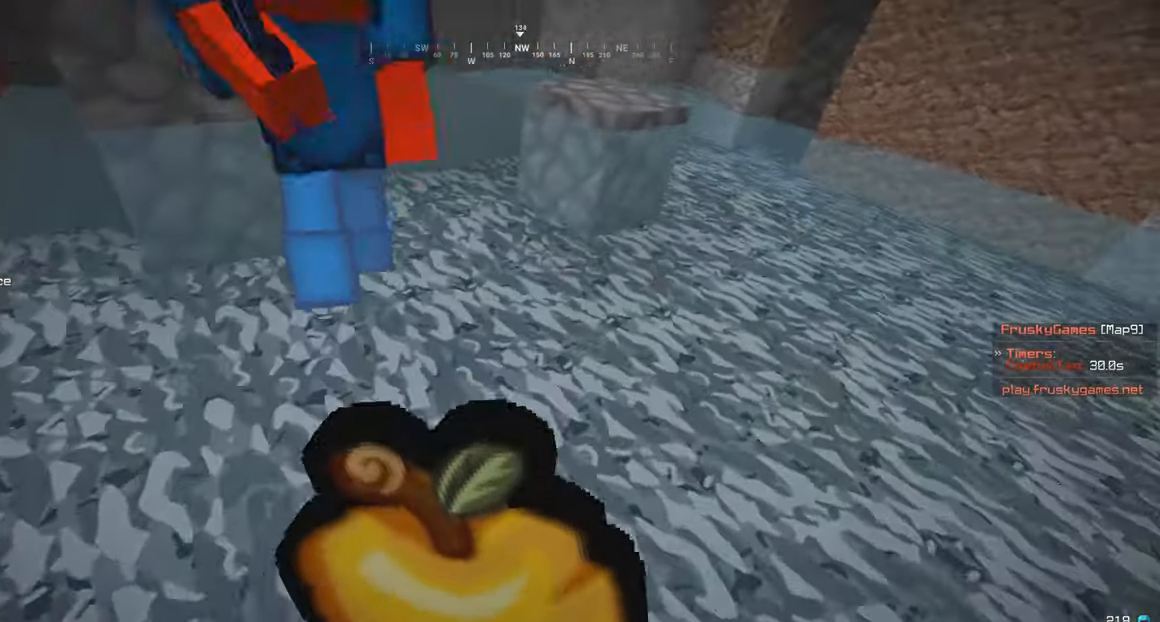
{"keys": ["a", "w"], "mouse": ["right"], "events": [[134, "a", "down"]]}
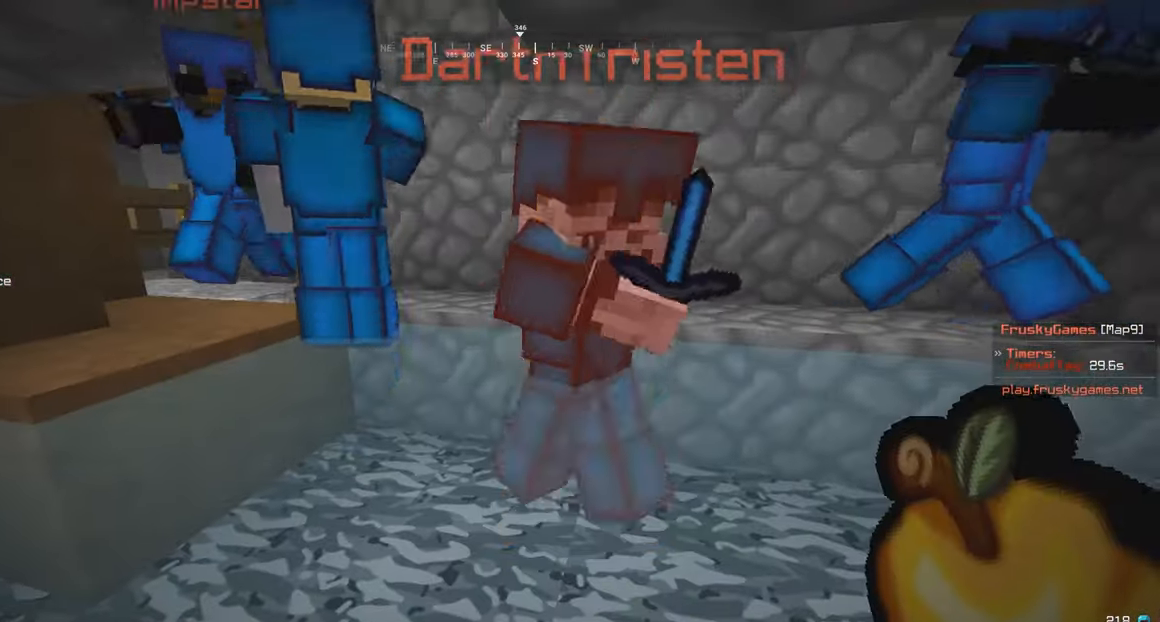
{"keys": ["w"], "mouse": ["left"], "events": [[84, "a", "up"], [367, "mouse_right", "up"], [384, "mouse_left", "down"]]}
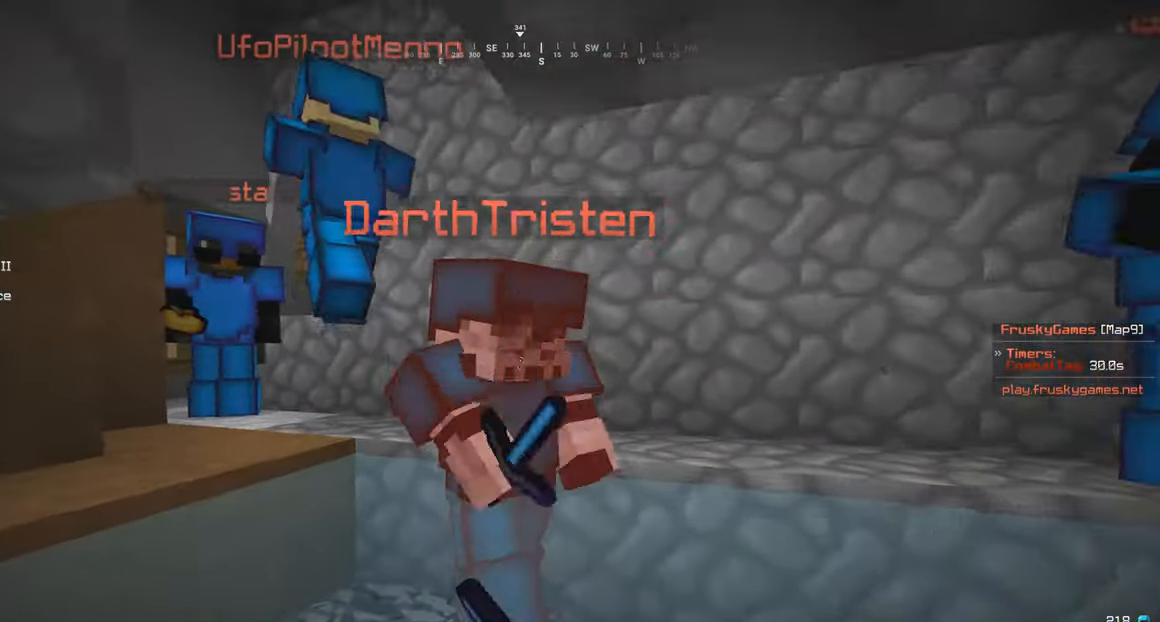
{"keys": ["a", "w"], "mouse": ["left"], "events": [[84, "a", "down"]]}
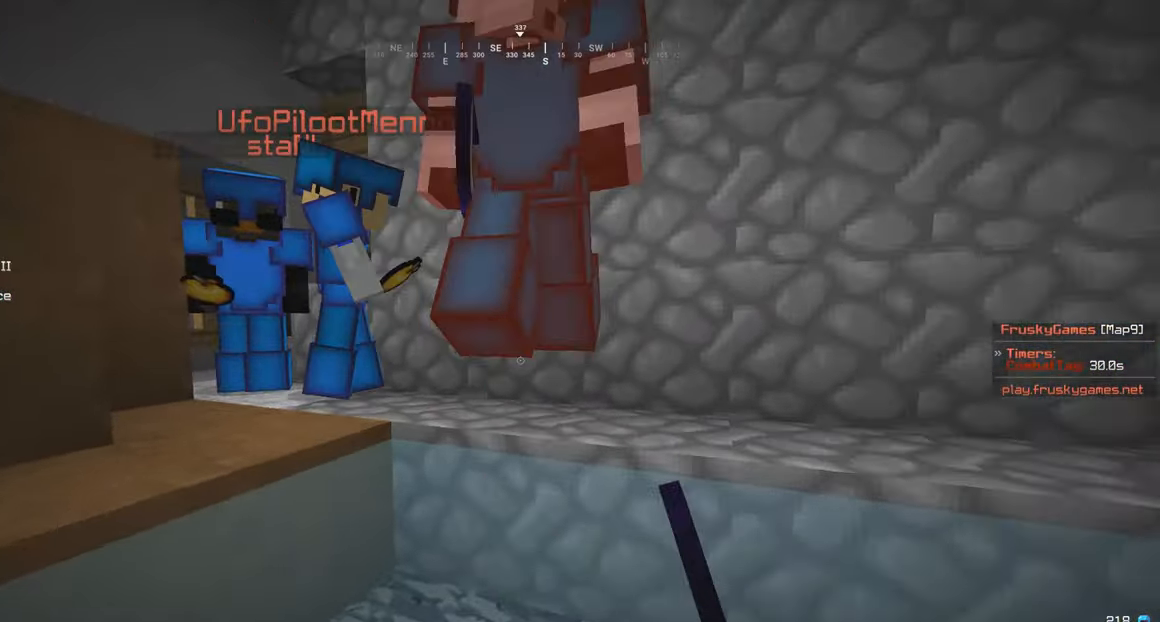
{"keys": ["a", "w"], "mouse": ["left"], "events": []}
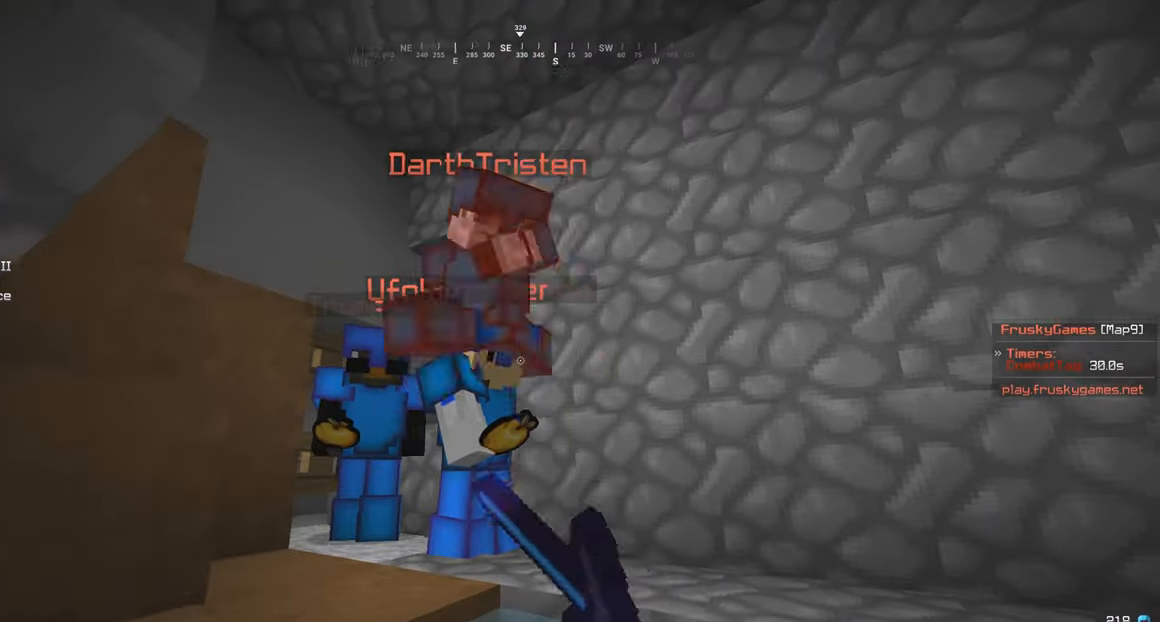
{"keys": ["a", "w"], "mouse": ["left"], "events": [[283, "mouse_left", "up"], [333, "mouse_left", "down"]]}
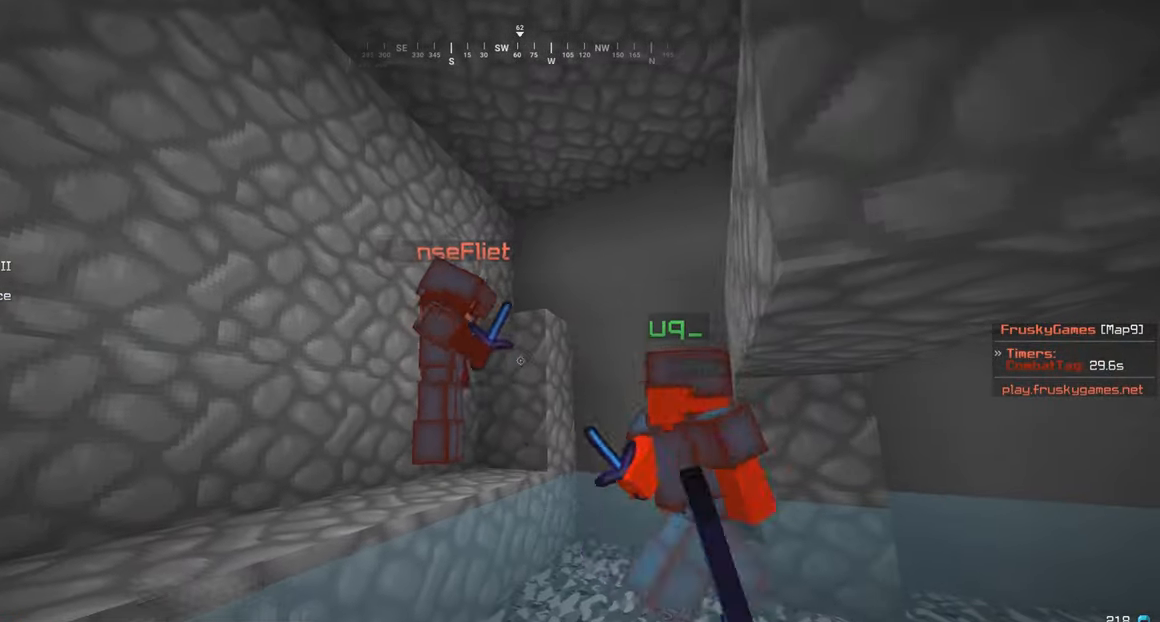
{"keys": ["a", "w"], "mouse": [], "events": [[166, "a", "up"], [383, "a", "down"], [433, "mouse_left", "up"]]}
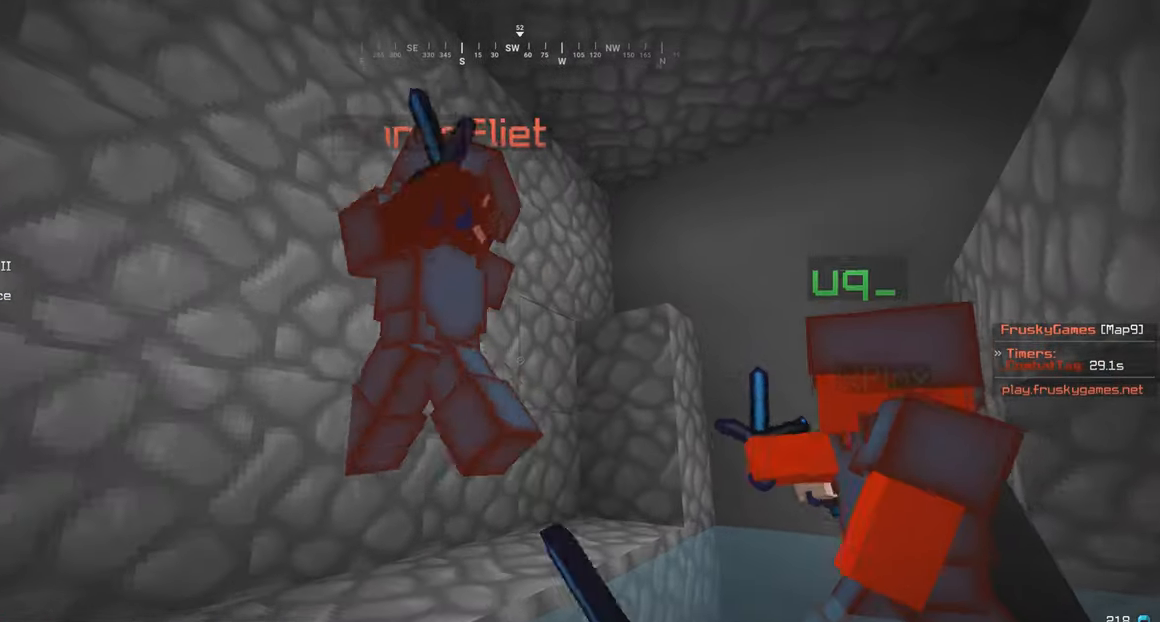
{"keys": ["a", "w"], "mouse": ["left"], "events": [[133, "mouse_left", "down"], [233, "mouse_left", "up"], [266, "w", "up"], [283, "mouse_left", "down"], [283, "s", "down"], [483, "w", "down"], [500, "s", "up"]]}